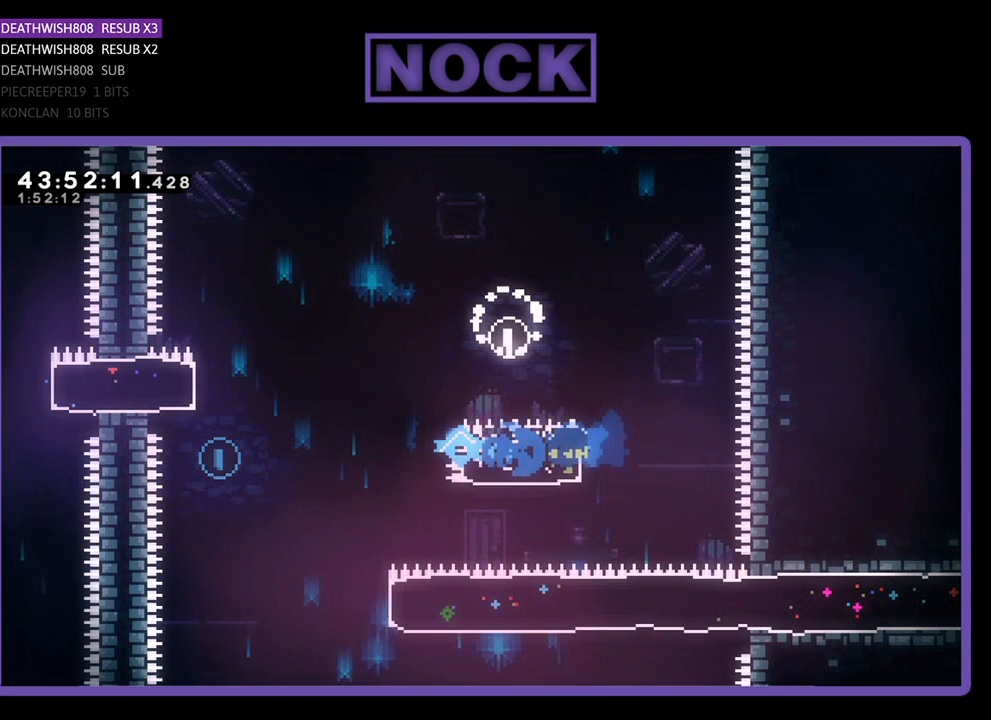
Gameplay with a controller (PlayStation layout); each line is a JSON object with the inputs held at the frame after it. "events" lists button and stick changes between this image and that frame as [ms after this image, input, new state], when the widget could be followed in between. Not read: right_stick.
{"buttons": [], "left_stick": "center", "events": [[133, "CROSS", "down"], [367, "CROSS", "up"], [400, "R2", "up"], [433, "DPAD_LEFT", "up"]]}
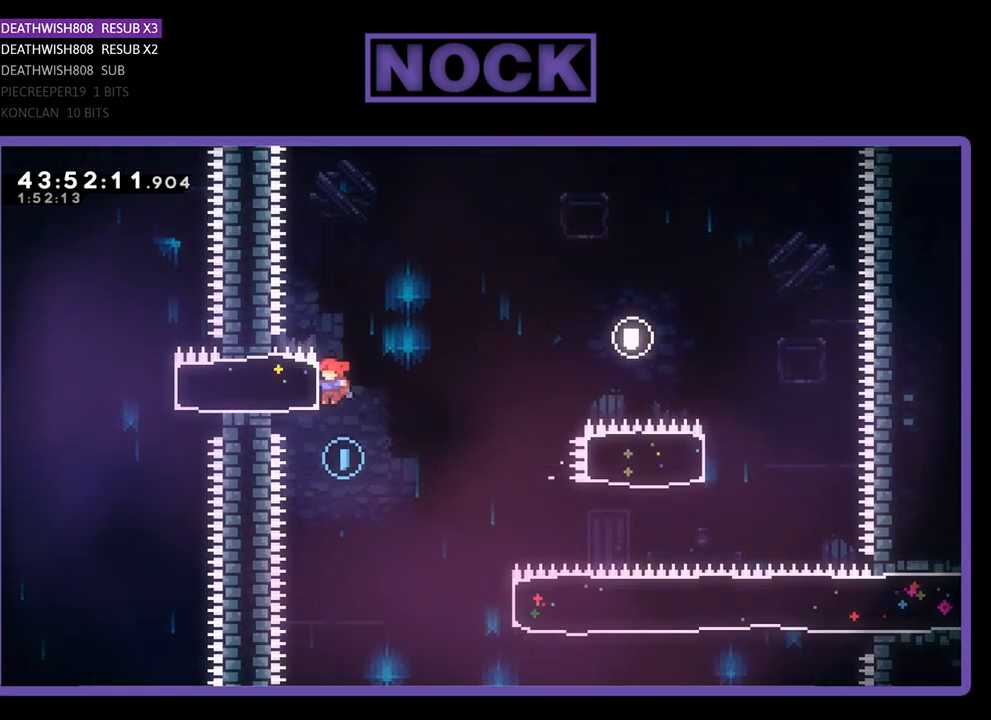
{"buttons": ["CIRCLE", "R2", "DPAD_RIGHT"], "left_stick": "center", "events": [[33, "DPAD_RIGHT", "down"], [167, "R2", "down"], [500, "CIRCLE", "down"]]}
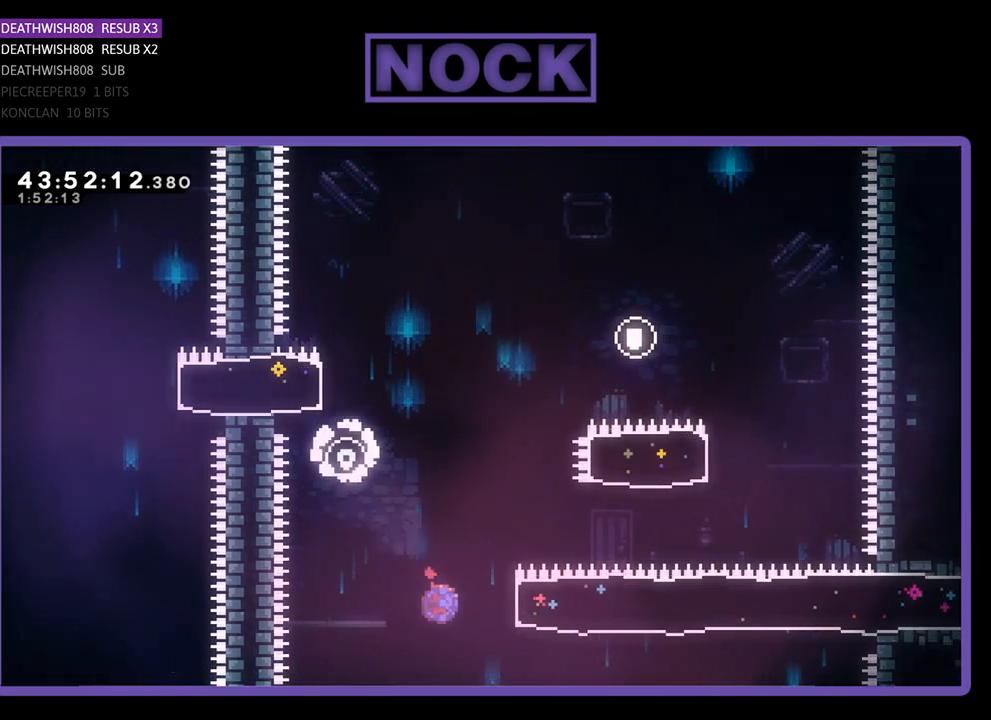
{"buttons": ["R2", "DPAD_RIGHT"], "left_stick": "center", "events": [[167, "DPAD_UP", "down"], [267, "CIRCLE", "up"], [400, "DPAD_UP", "up"]]}
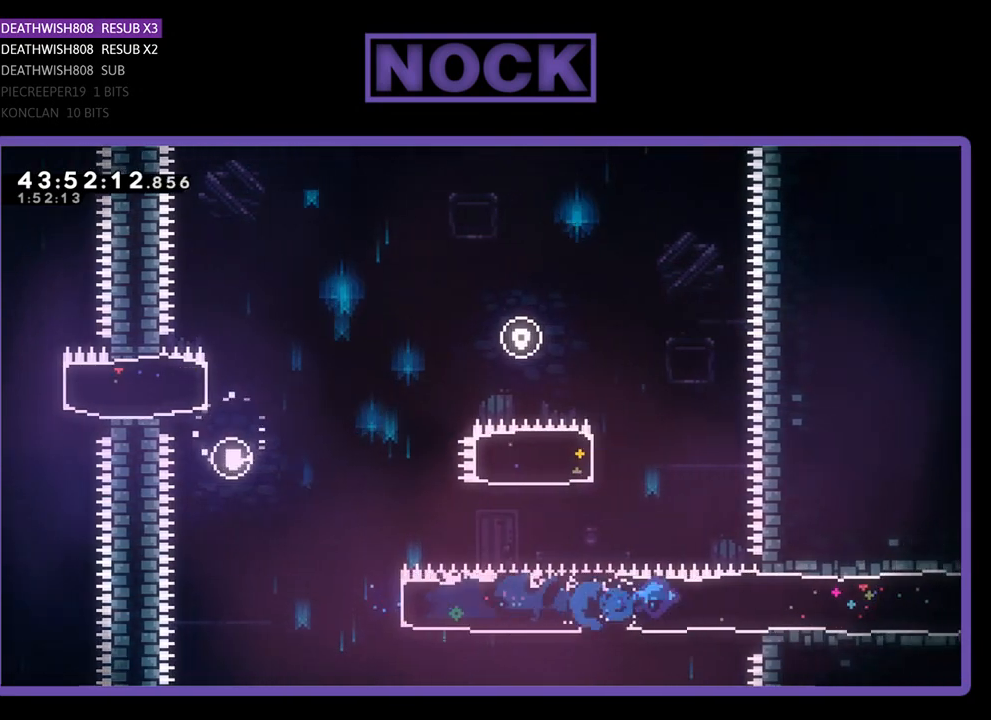
{"buttons": ["R2", "DPAD_RIGHT"], "left_stick": "center", "events": []}
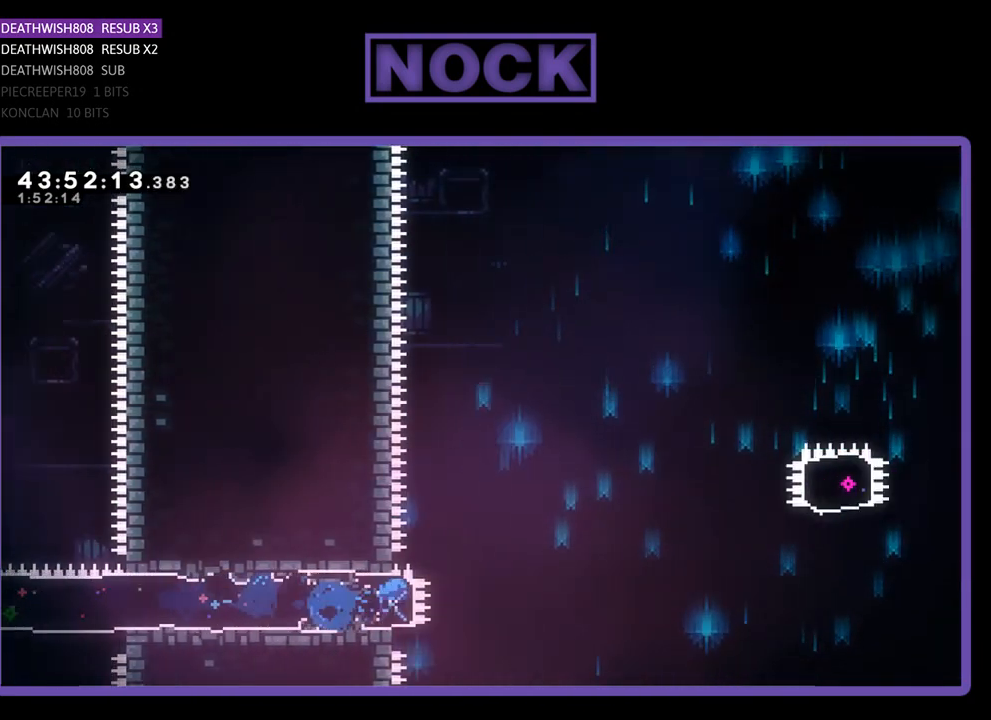
{"buttons": ["CROSS", "R2", "DPAD_RIGHT"], "left_stick": "center", "events": [[167, "CROSS", "down"]]}
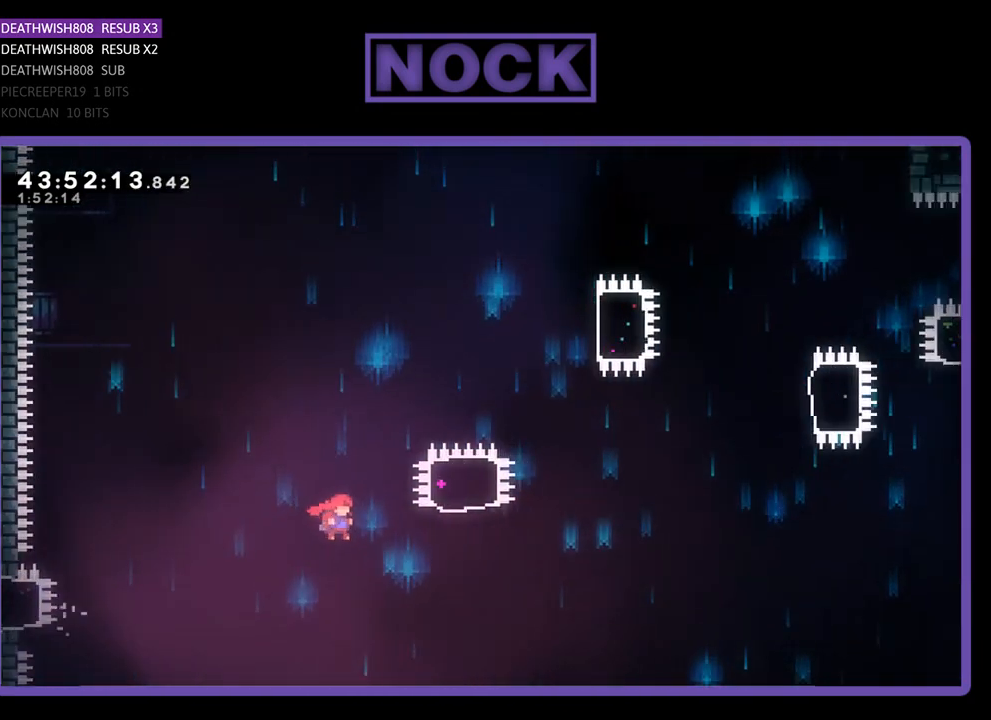
{"buttons": ["CIRCLE", "R2", "DPAD_UP"], "left_stick": "center", "events": [[167, "DPAD_UP", "down"], [267, "CROSS", "up"], [333, "CIRCLE", "down"], [367, "DPAD_RIGHT", "up"]]}
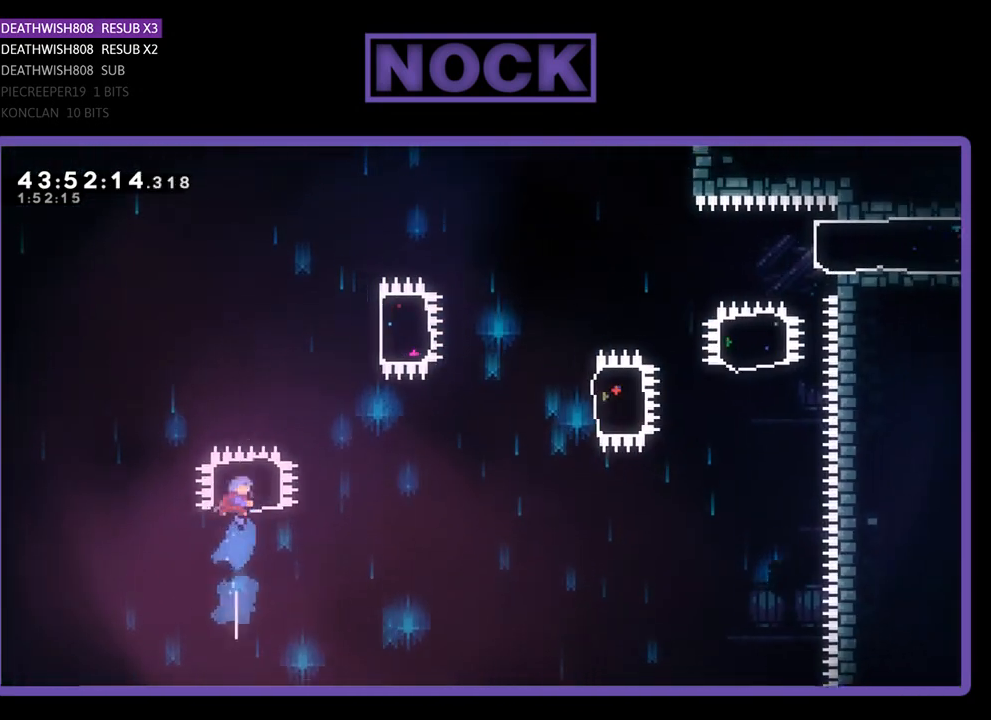
{"buttons": ["R2", "DPAD_RIGHT"], "left_stick": "center", "events": [[233, "DPAD_UP", "up"], [267, "CIRCLE", "up"], [267, "DPAD_RIGHT", "down"]]}
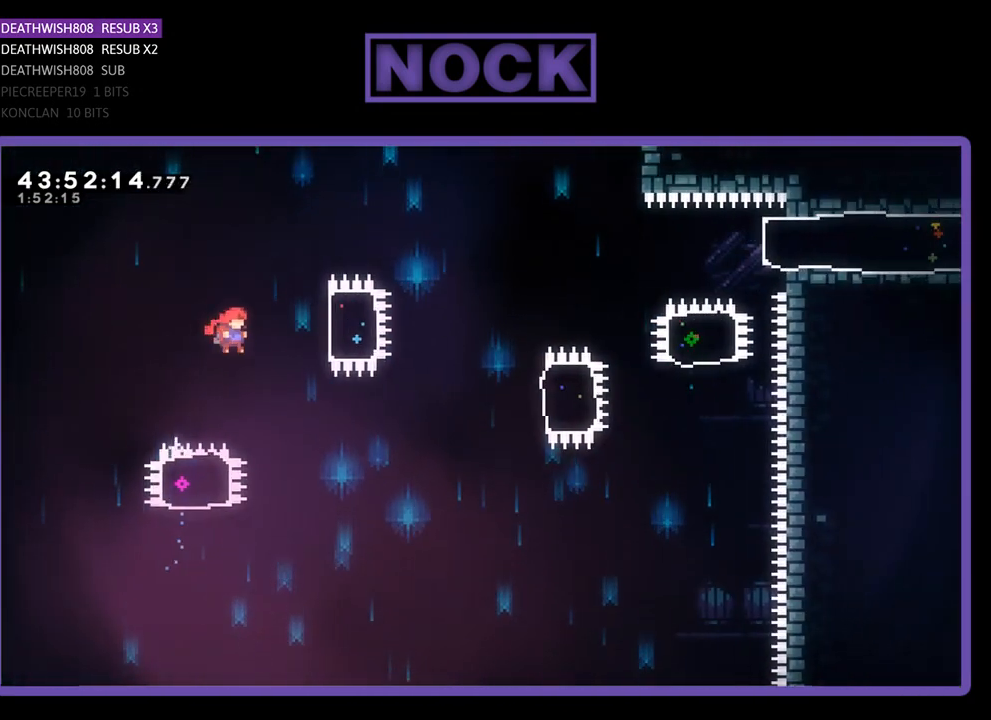
{"buttons": ["R2", "DPAD_RIGHT"], "left_stick": "center", "events": [[133, "CIRCLE", "down"], [400, "CIRCLE", "up"]]}
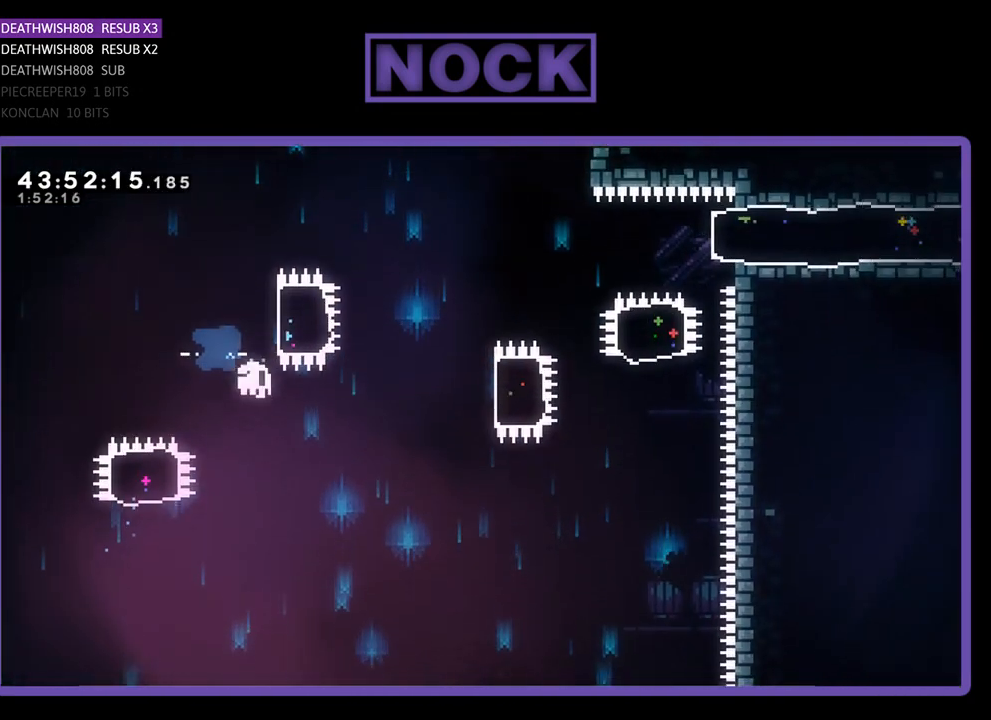
{"buttons": [], "left_stick": "center", "events": [[33, "DPAD_RIGHT", "up"], [300, "R2", "up"]]}
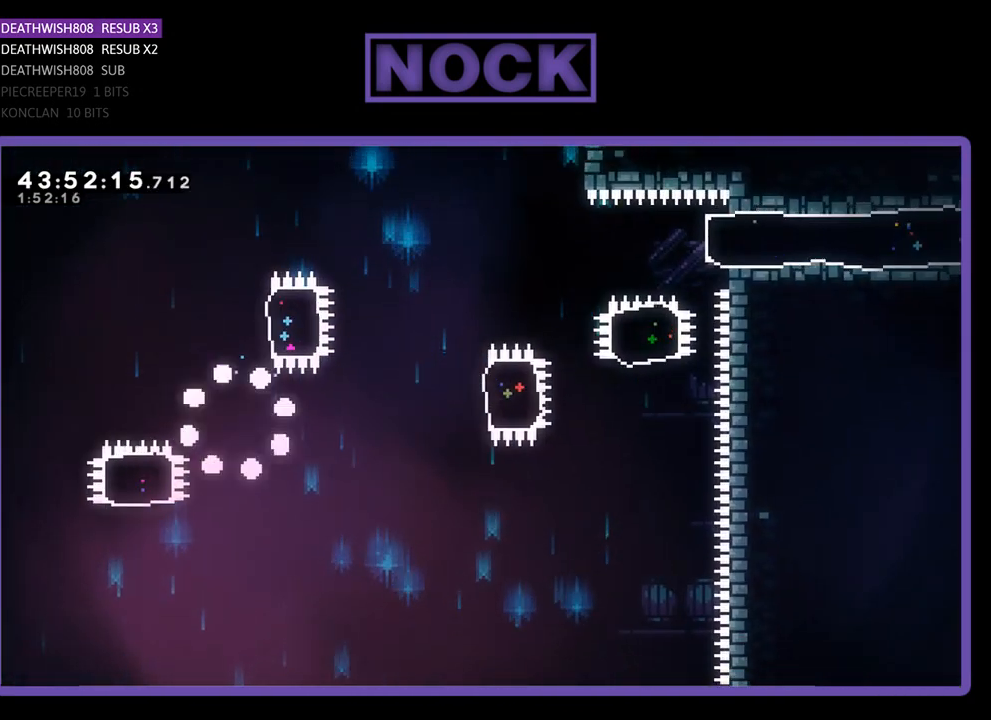
{"buttons": ["R2"], "left_stick": "center", "events": [[500, "R2", "down"]]}
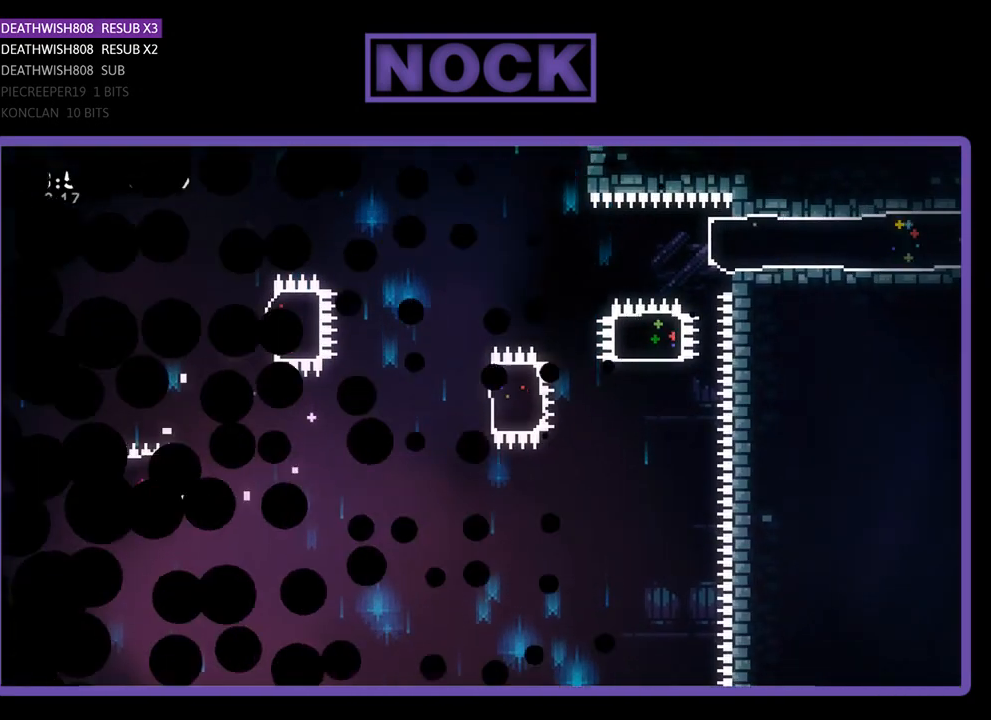
{"buttons": ["R2", "DPAD_RIGHT"], "left_stick": "center", "events": [[233, "DPAD_RIGHT", "down"]]}
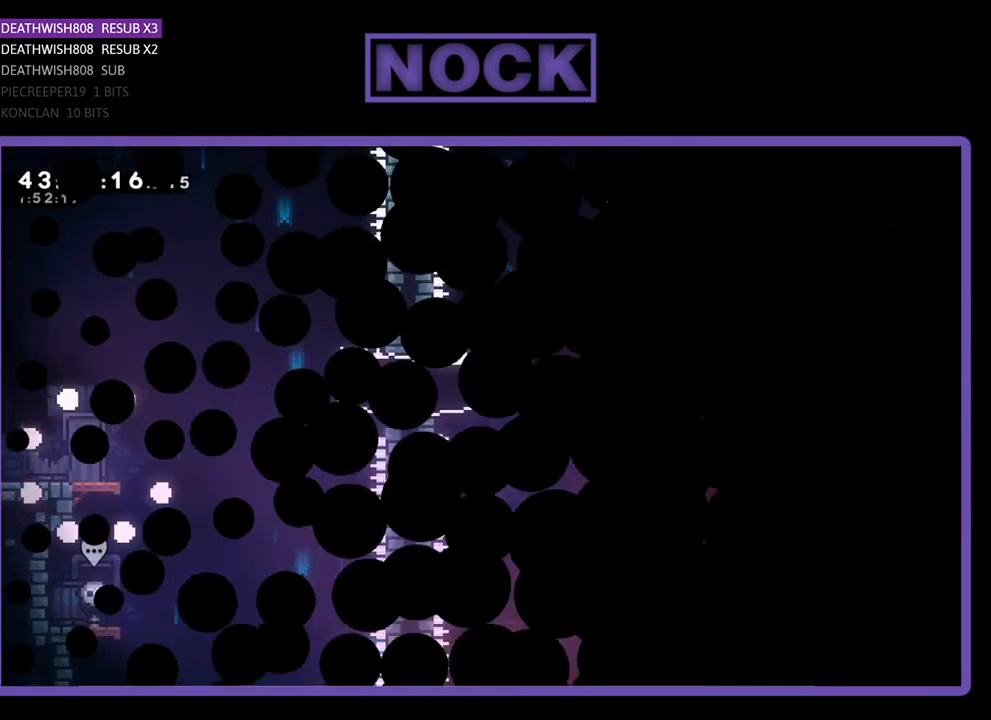
{"buttons": ["R2", "DPAD_RIGHT"], "left_stick": "center", "events": []}
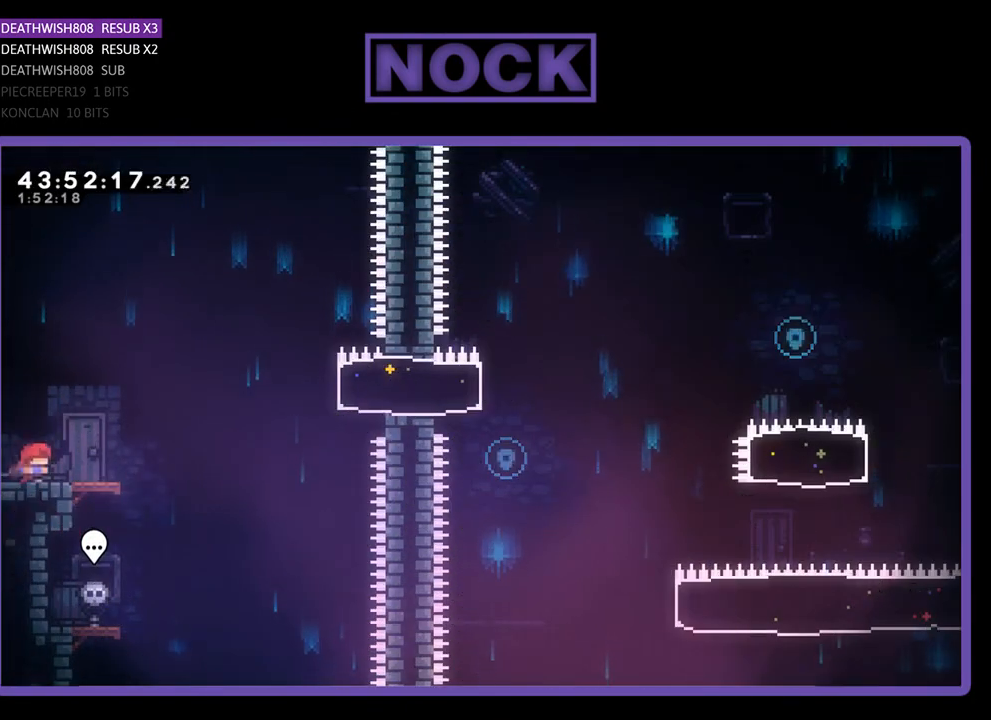
{"buttons": ["CROSS", "R2", "DPAD_RIGHT"], "left_stick": "center", "events": [[433, "CROSS", "down"]]}
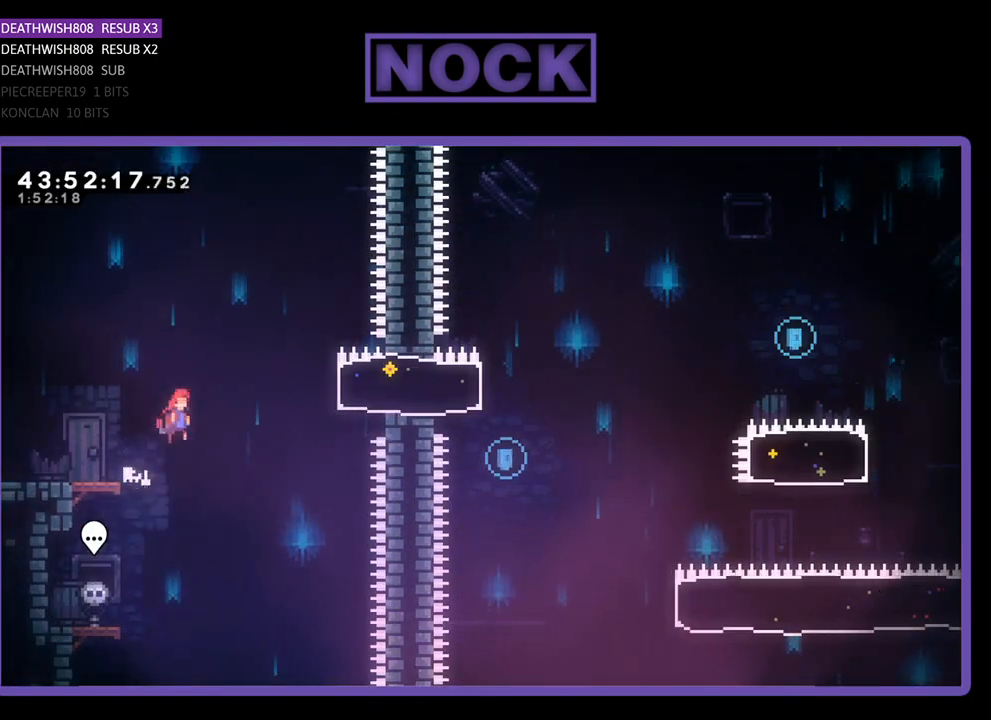
{"buttons": ["CIRCLE", "R2", "DPAD_RIGHT"], "left_stick": "center", "events": [[233, "CROSS", "up"], [300, "CIRCLE", "down"]]}
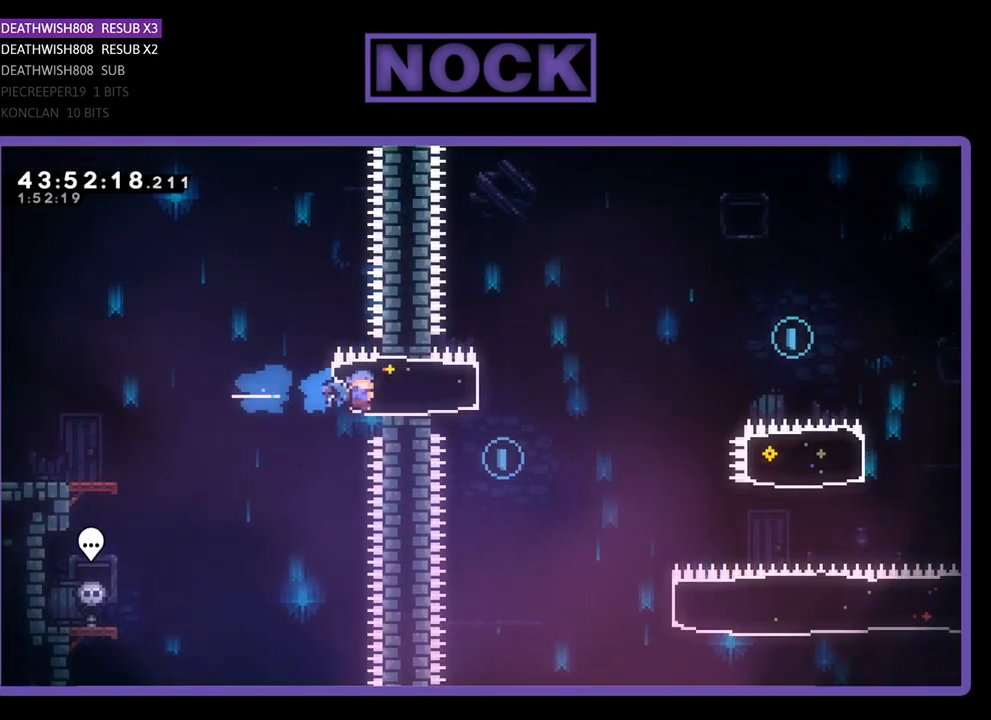
{"buttons": ["CROSS", "R2", "DPAD_RIGHT"], "left_stick": "center", "events": [[100, "CIRCLE", "up"], [300, "CROSS", "down"]]}
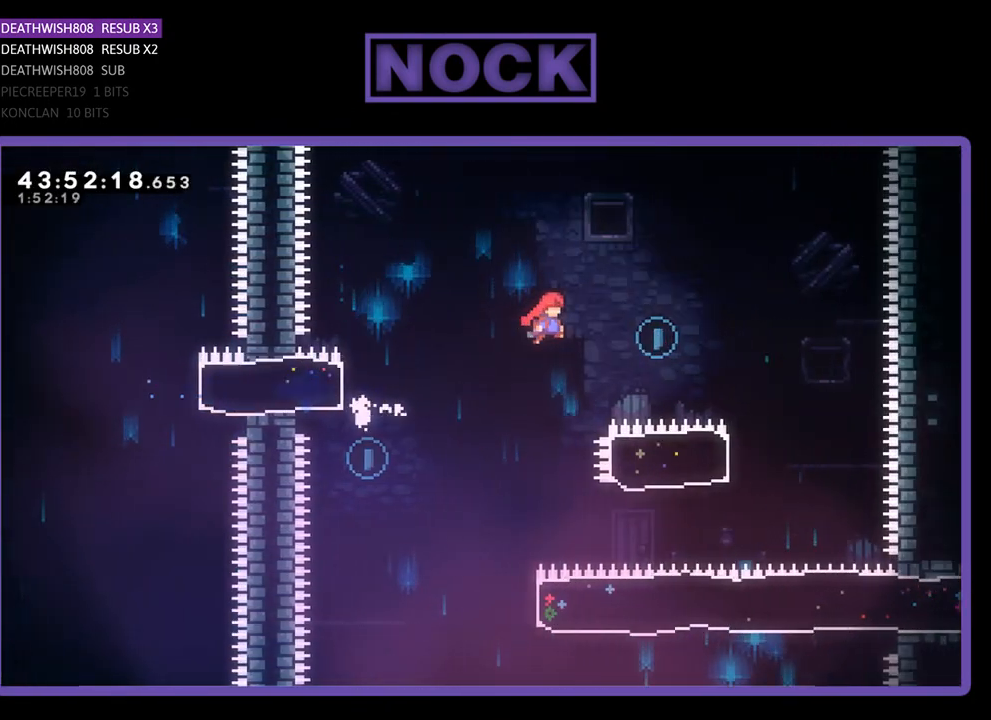
{"buttons": ["R2"], "left_stick": "center", "events": [[433, "CROSS", "up"], [433, "DPAD_RIGHT", "up"]]}
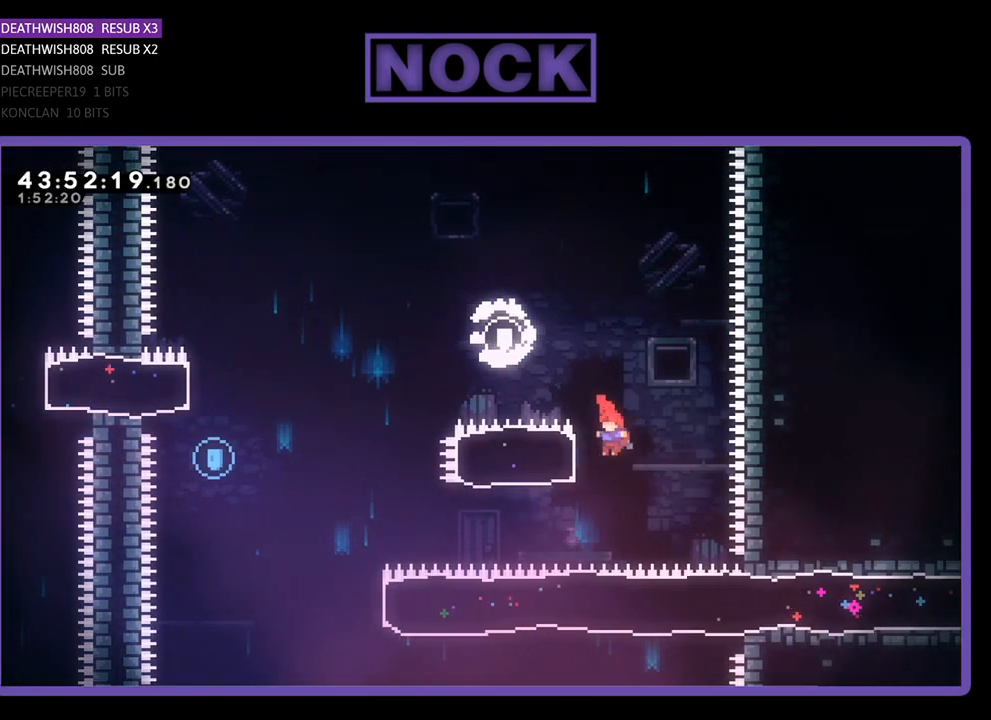
{"buttons": ["CROSS", "R2", "DPAD_LEFT"], "left_stick": "center", "events": [[33, "CIRCLE", "down"], [33, "DPAD_LEFT", "down"], [267, "CIRCLE", "up"], [400, "CROSS", "down"]]}
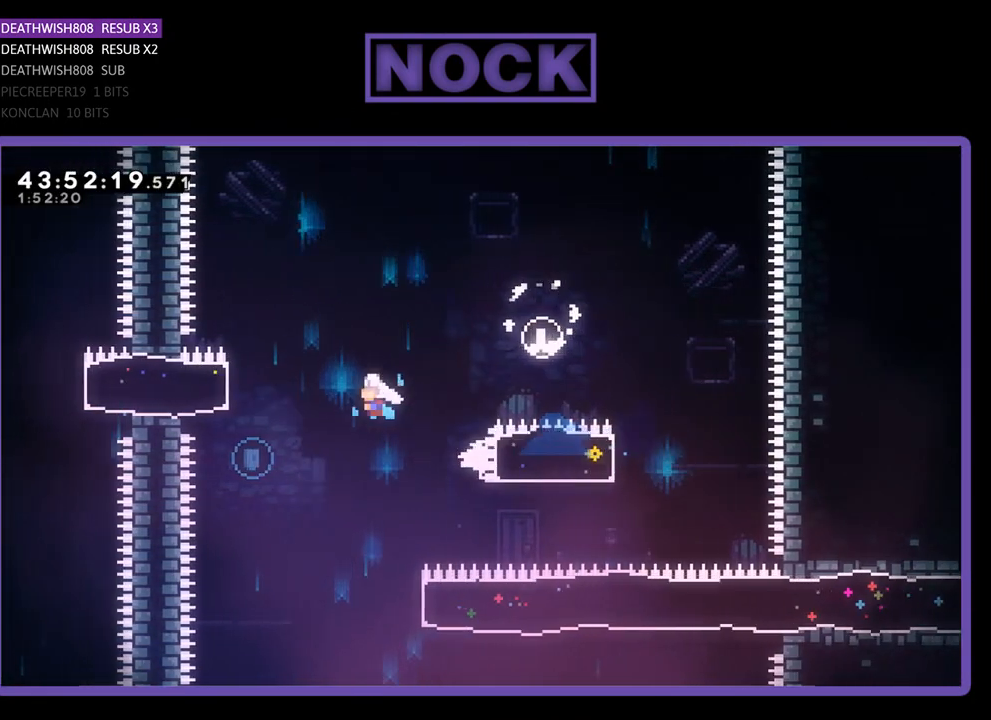
{"buttons": ["R2", "DPAD_RIGHT"], "left_stick": "center", "events": [[133, "CROSS", "up"], [133, "DPAD_LEFT", "up"], [133, "R2", "up"], [267, "DPAD_RIGHT", "down"], [367, "DPAD_RIGHT", "up"], [400, "R2", "down"], [433, "DPAD_RIGHT", "down"]]}
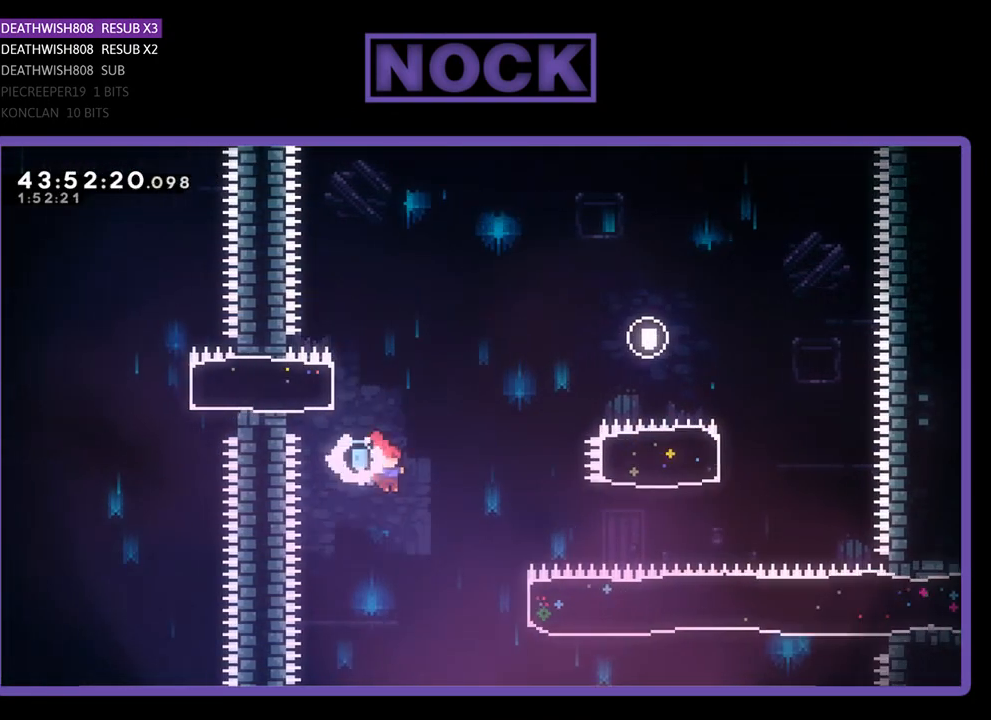
{"buttons": ["CIRCLE", "R2", "DPAD_RIGHT"], "left_stick": "center", "events": [[300, "CIRCLE", "down"]]}
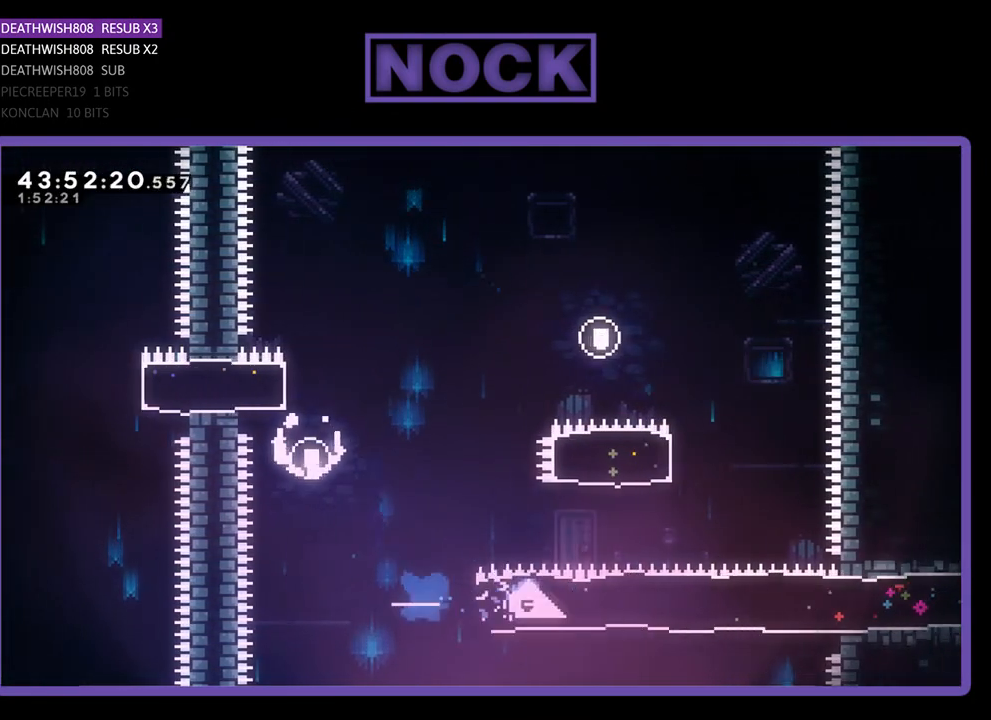
{"buttons": ["R2", "DPAD_RIGHT"], "left_stick": "center", "events": [[100, "CIRCLE", "up"]]}
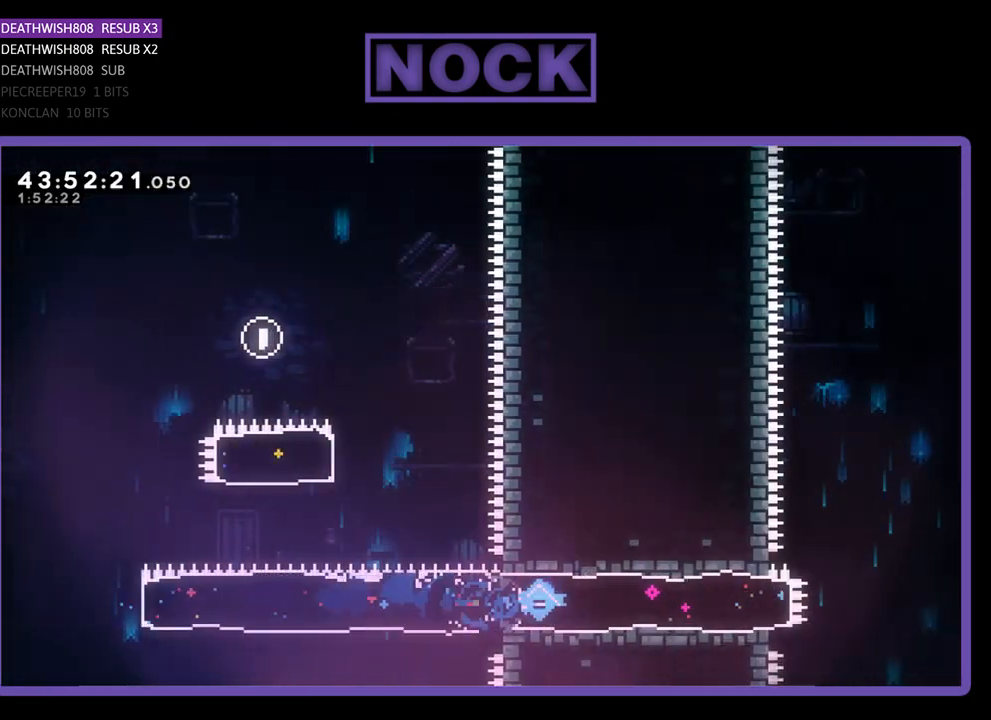
{"buttons": ["CROSS", "R2", "DPAD_RIGHT"], "left_stick": "center", "events": [[433, "CROSS", "down"]]}
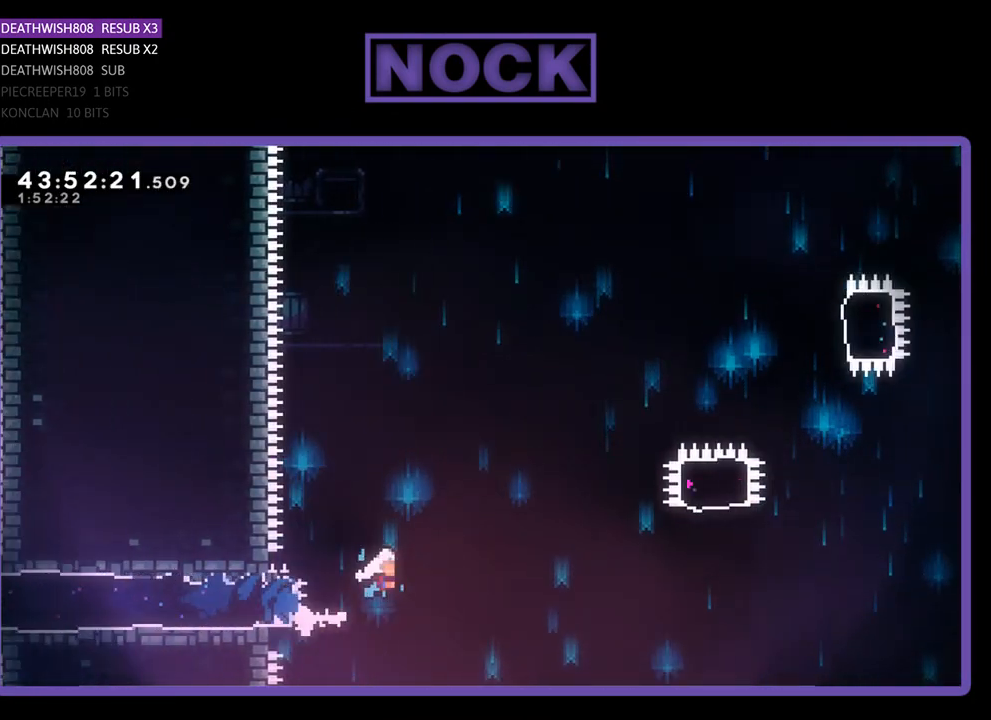
{"buttons": ["CROSS", "R2", "DPAD_UP", "DPAD_RIGHT"], "left_stick": "center", "events": [[467, "DPAD_UP", "down"]]}
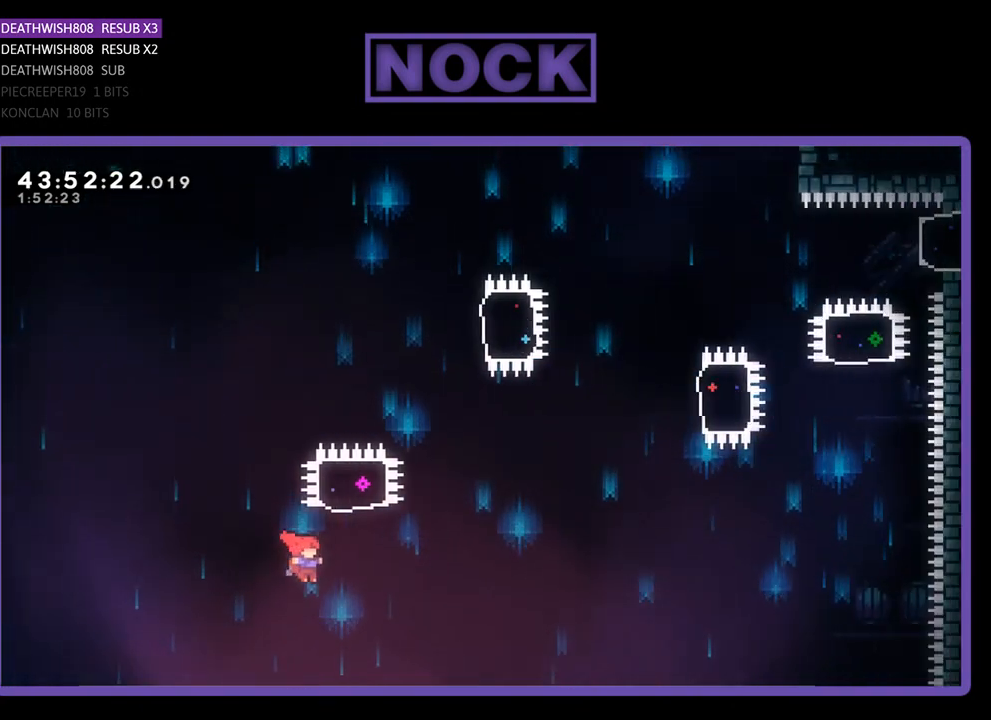
{"buttons": ["CIRCLE", "R2", "DPAD_UP"], "left_stick": "center", "events": [[67, "CROSS", "up"], [133, "CIRCLE", "down"], [133, "DPAD_RIGHT", "up"]]}
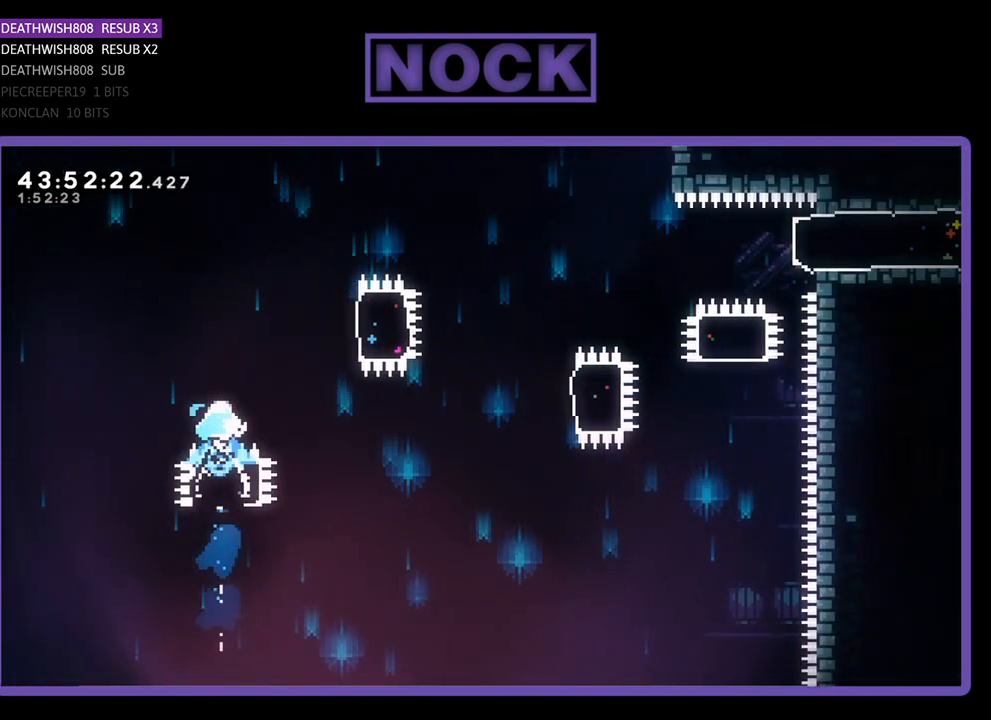
{"buttons": ["CIRCLE", "R2", "DPAD_RIGHT"], "left_stick": "center", "events": [[67, "DPAD_UP", "up"], [167, "CIRCLE", "up"], [167, "DPAD_RIGHT", "down"], [300, "CIRCLE", "down"]]}
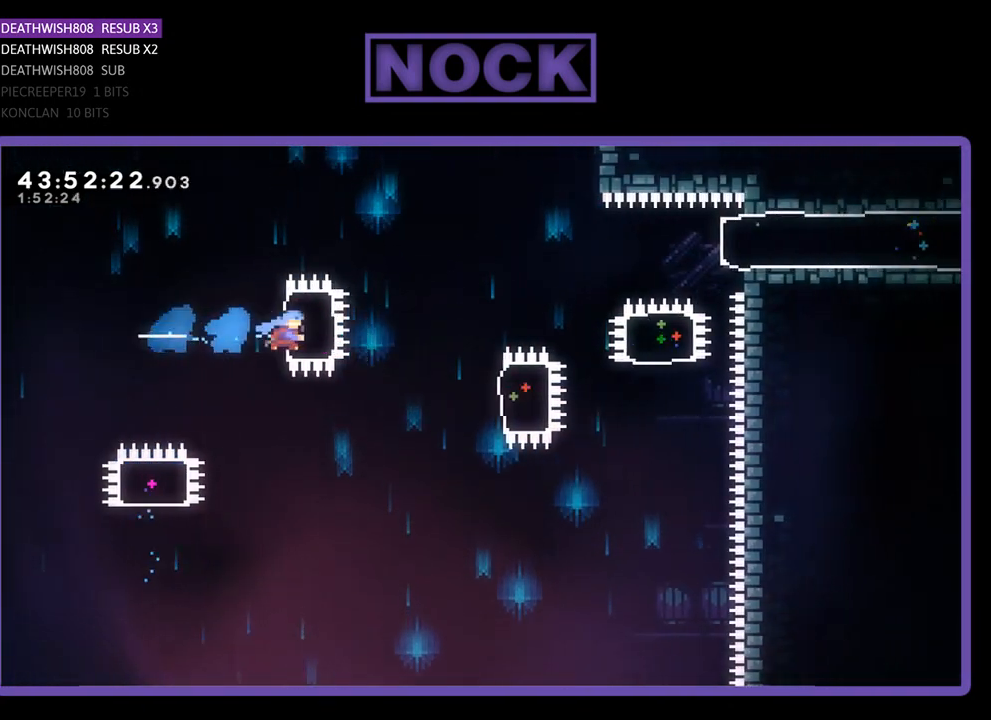
{"buttons": ["CIRCLE", "R2", "DPAD_RIGHT"], "left_stick": "center", "events": [[200, "CIRCLE", "up"], [200, "DPAD_RIGHT", "up"], [400, "DPAD_RIGHT", "down"], [467, "CIRCLE", "down"]]}
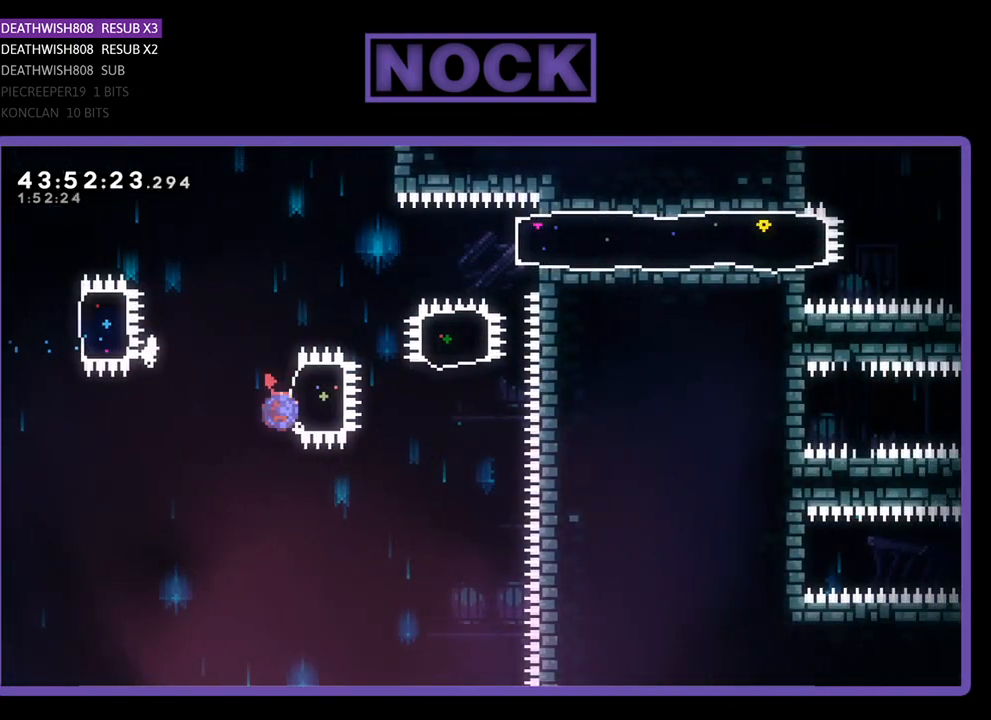
{"buttons": ["CIRCLE", "R2", "DPAD_UP"], "left_stick": "center", "events": [[200, "CIRCLE", "up"], [233, "DPAD_RIGHT", "up"], [233, "DPAD_UP", "down"], [300, "CIRCLE", "down"]]}
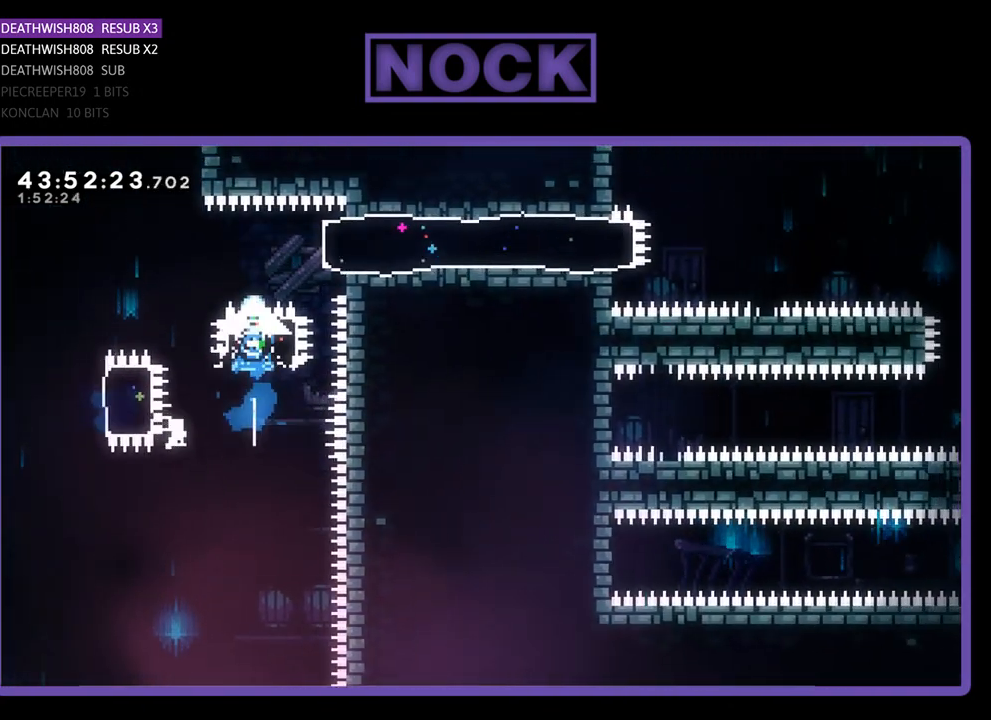
{"buttons": ["R2", "DPAD_RIGHT"], "left_stick": "center", "events": [[33, "DPAD_RIGHT", "down"], [33, "DPAD_UP", "up"], [67, "CIRCLE", "up"], [200, "CIRCLE", "down"], [433, "CIRCLE", "up"]]}
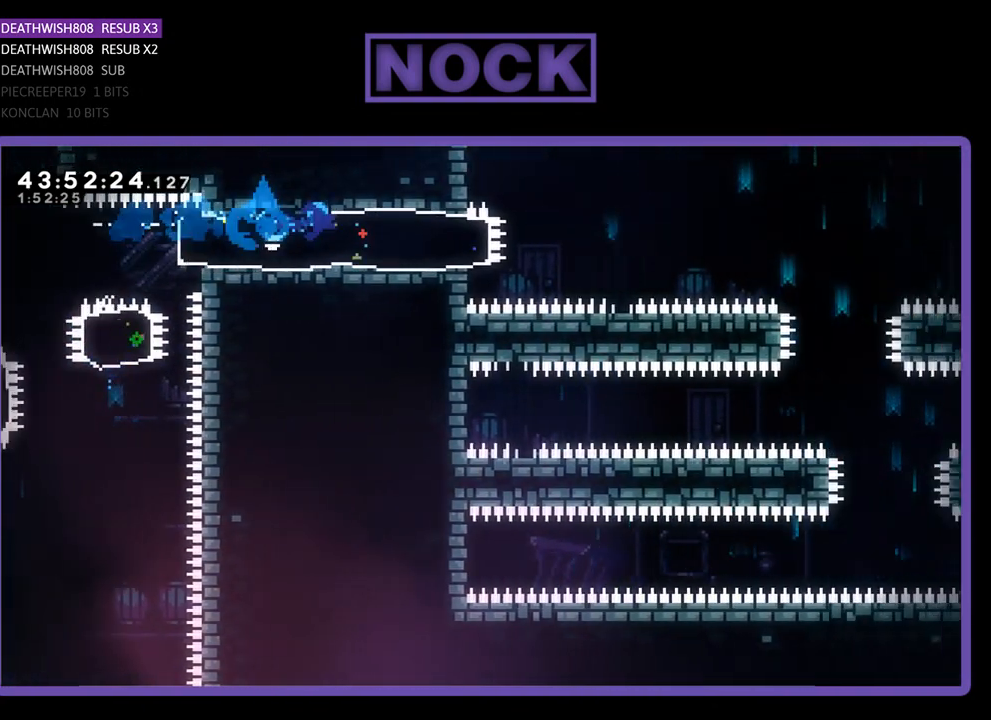
{"buttons": ["CROSS", "R2", "DPAD_RIGHT"], "left_stick": "center", "events": [[267, "CROSS", "down"]]}
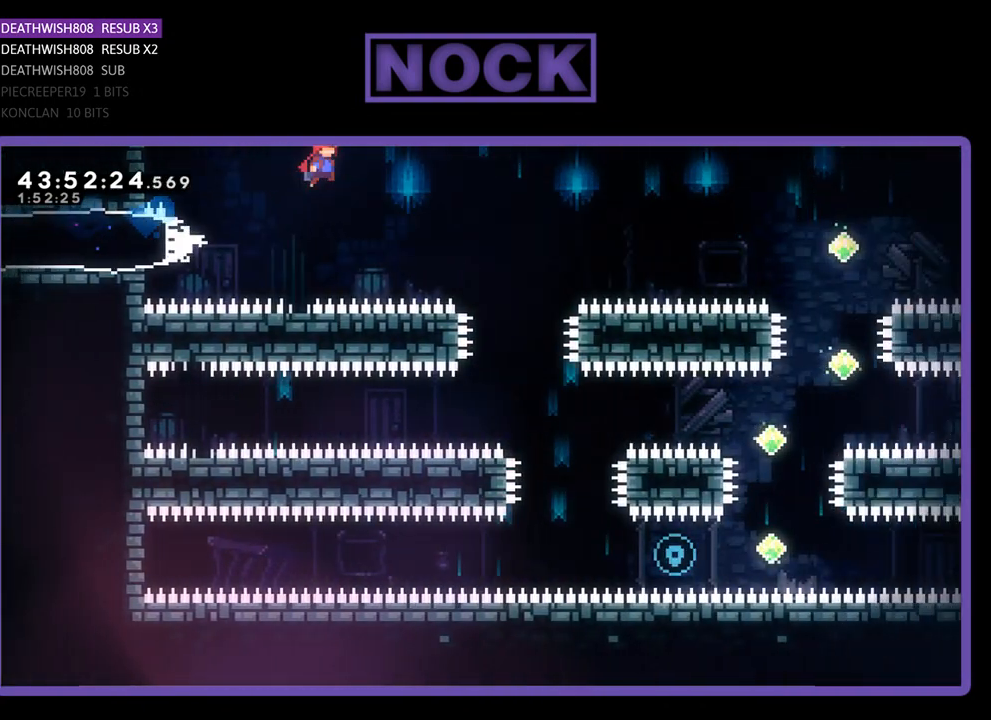
{"buttons": ["R2"], "left_stick": "center", "events": [[67, "CROSS", "up"], [233, "DPAD_RIGHT", "up"]]}
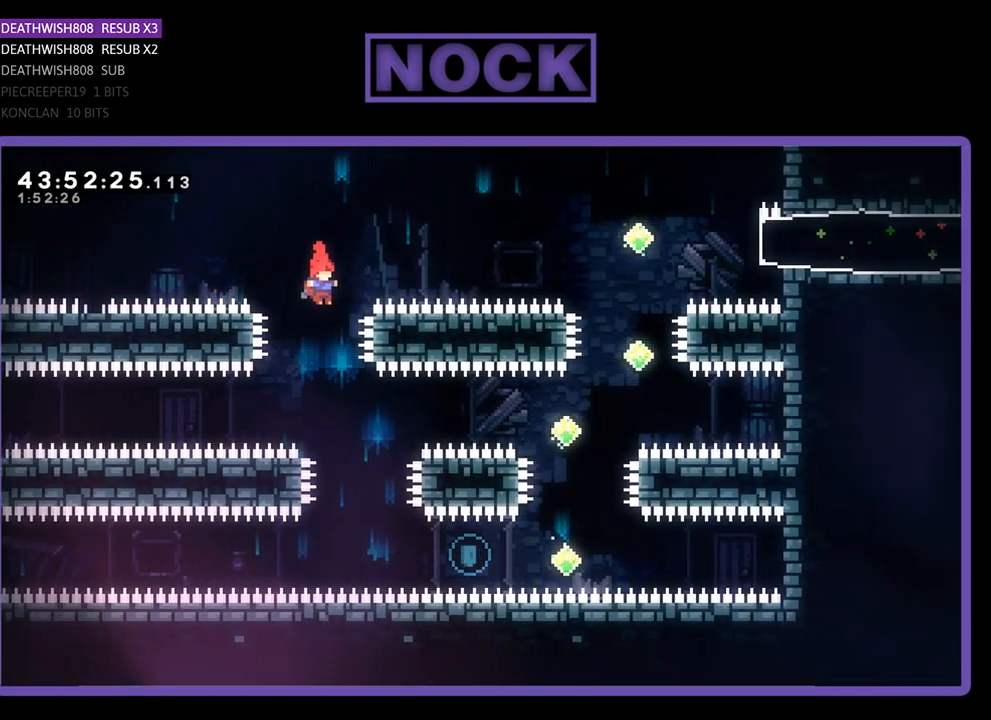
{"buttons": ["R2", "DPAD_RIGHT"], "left_stick": "center", "events": [[200, "DPAD_RIGHT", "down"]]}